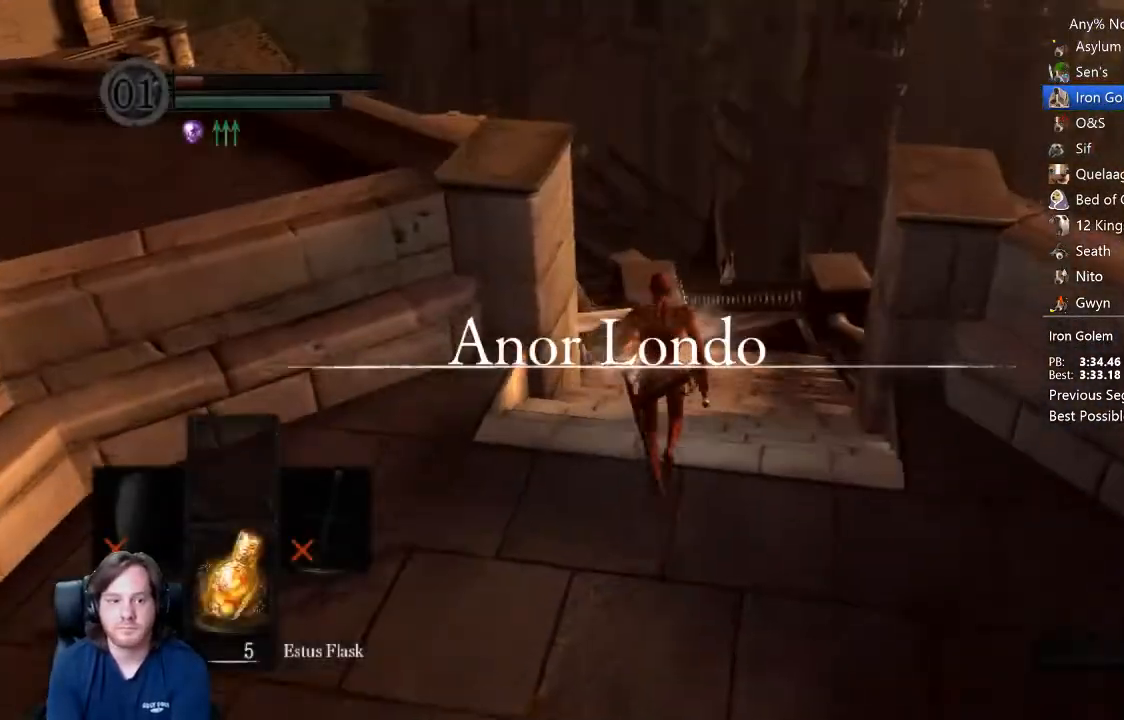
Gameplay with a controller (Xbox layout); each line is a JSON object with the inputs held at the frame after it (dt_ms = milliseconds from this image to that frame). "events" lists button and stick changes between this image and that frame as [ms after this image, input, new state], when the widget could be followed in between.
{"dt_ms": 500, "buttons": ["B"], "left_stick": "up", "right_stick": "center", "events": [[100, "right_stick", "center"], [233, "right_stick", "down"], [300, "right_stick", "center"], [433, "right_stick", "down"], [500, "right_stick", "center"]]}
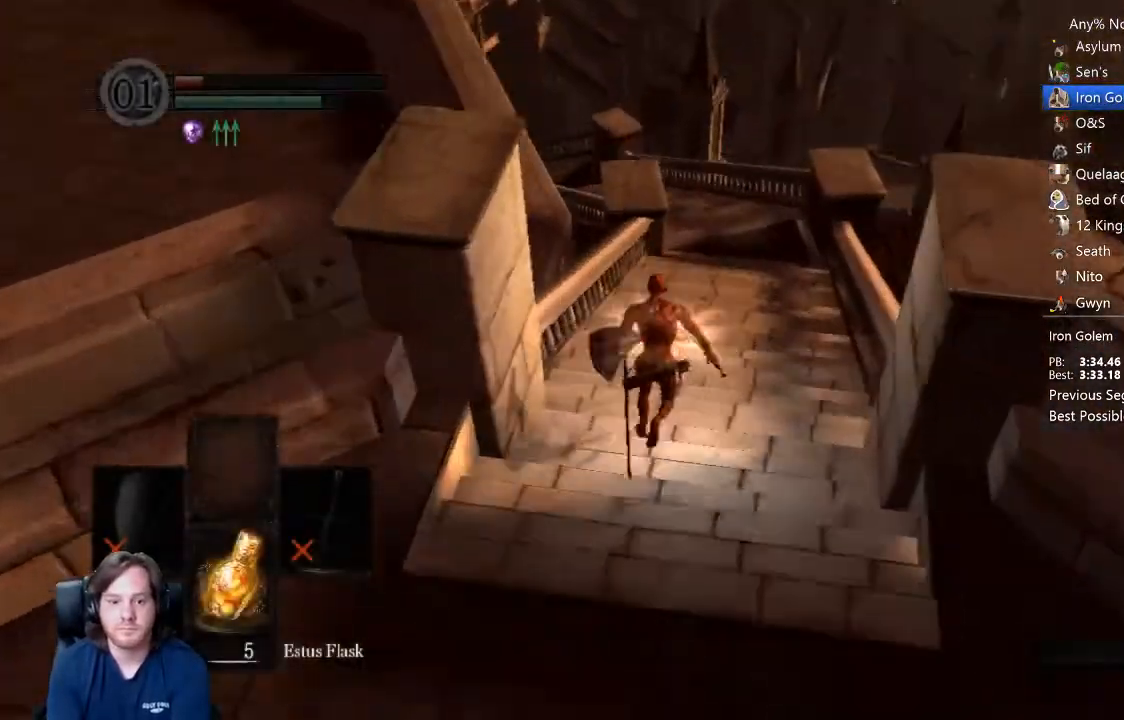
{"dt_ms": 500, "buttons": ["B"], "left_stick": "up", "right_stick": "center", "events": []}
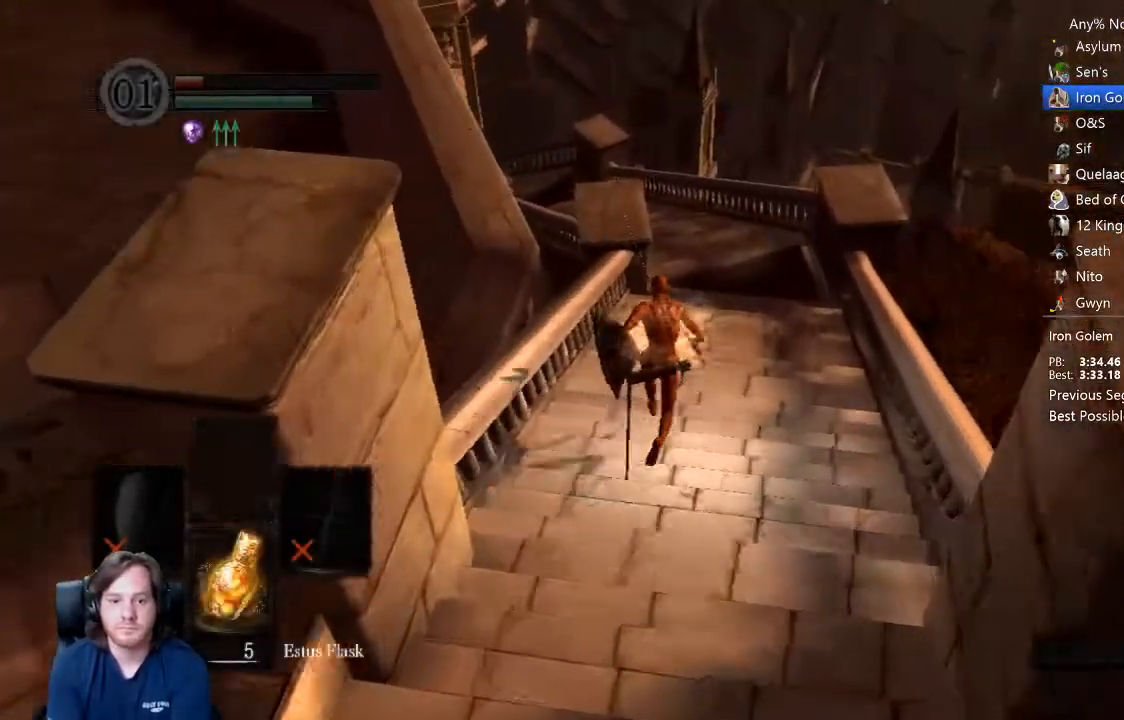
{"dt_ms": 500, "buttons": ["B"], "left_stick": "up", "right_stick": "center", "events": [[300, "DPAD_DOWN", "down"], [367, "DPAD_DOWN", "up"]]}
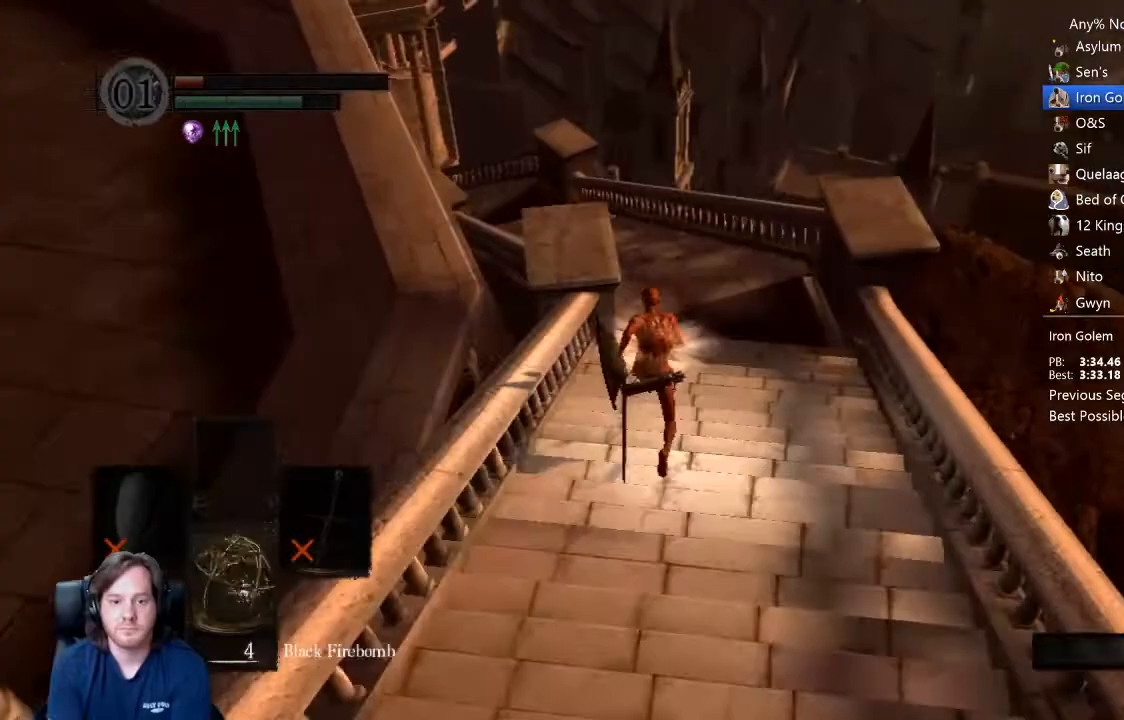
{"dt_ms": 500, "buttons": ["B"], "left_stick": "up", "right_stick": "down-left", "events": [[433, "right_stick", "down-left"]]}
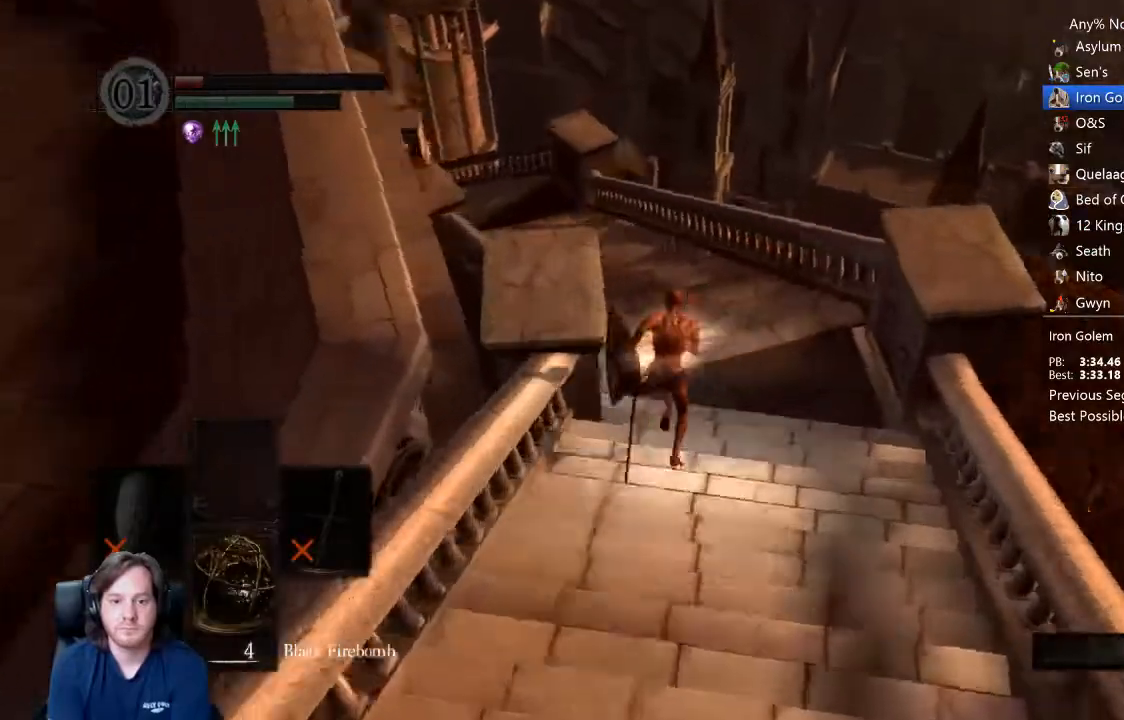
{"dt_ms": 500, "buttons": ["B"], "left_stick": "up", "right_stick": "center", "events": [[167, "right_stick", "center"], [433, "DPAD_DOWN", "down"], [500, "DPAD_DOWN", "up"]]}
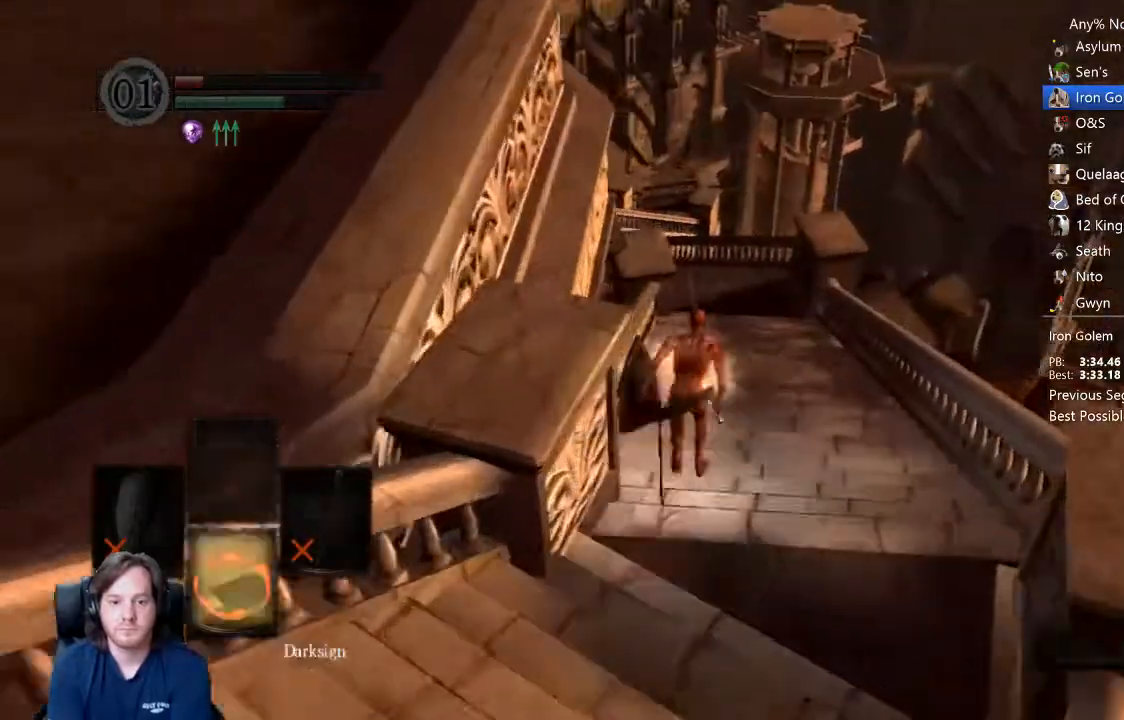
{"dt_ms": 500, "buttons": ["B"], "left_stick": "up", "right_stick": "center", "events": []}
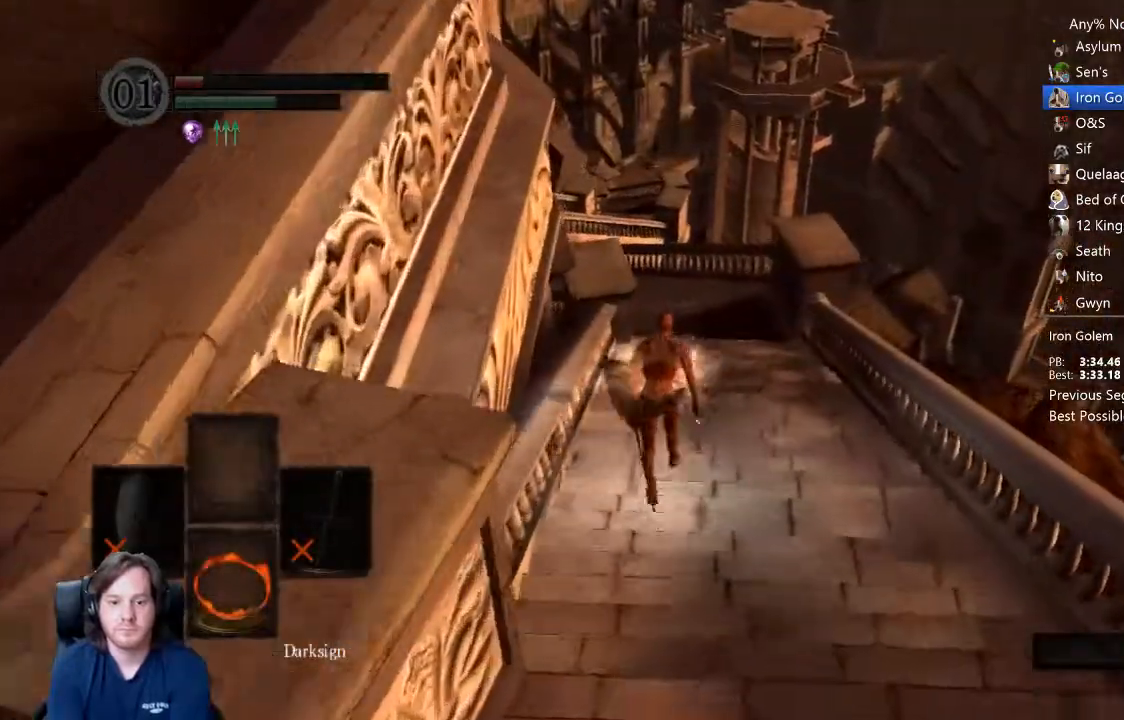
{"dt_ms": 500, "buttons": ["B"], "left_stick": "up", "right_stick": "center", "events": []}
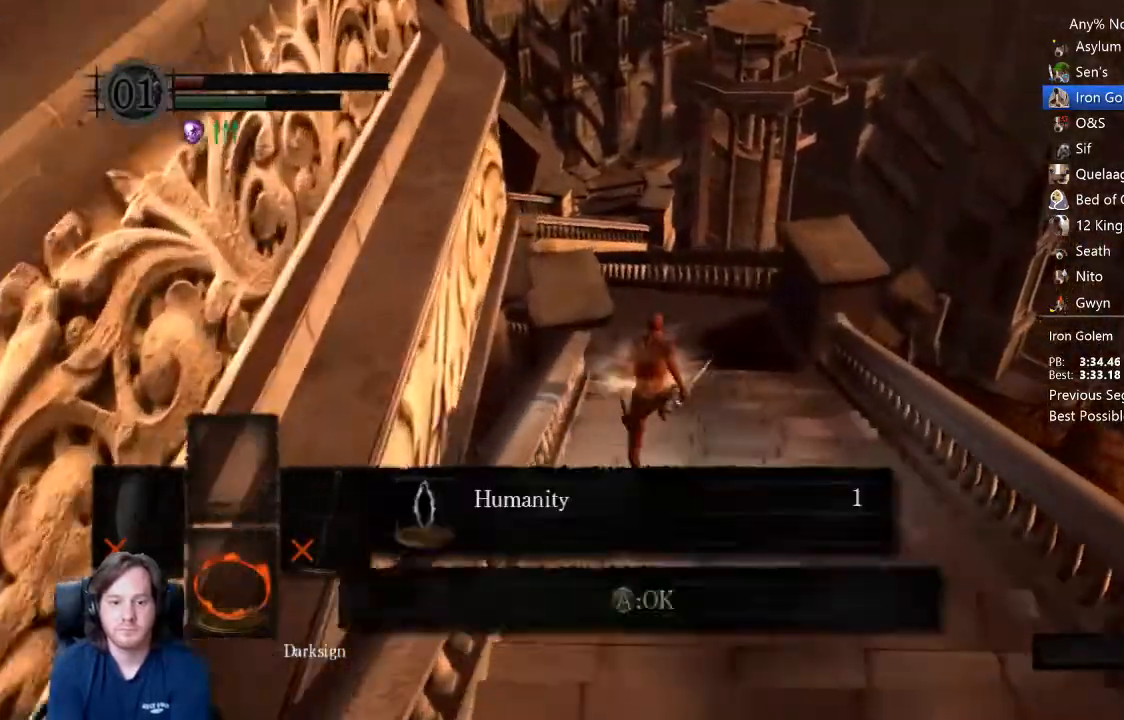
{"dt_ms": 500, "buttons": ["B"], "left_stick": "up", "right_stick": "center", "events": []}
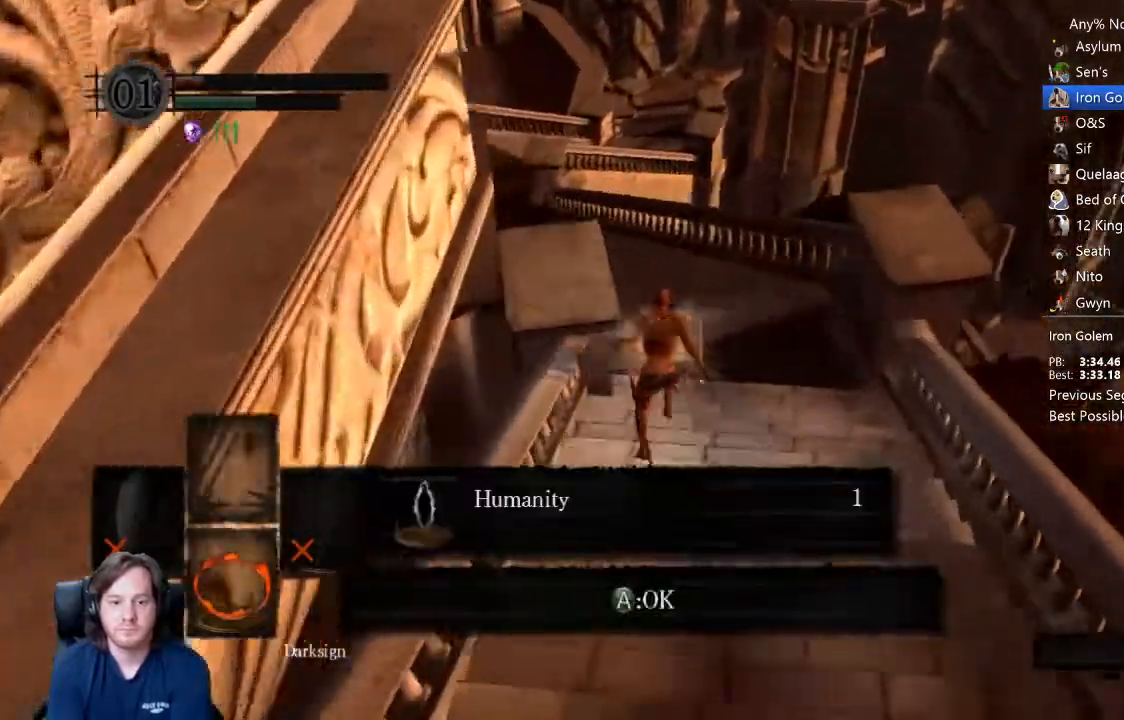
{"dt_ms": 500, "buttons": ["B"], "left_stick": "up", "right_stick": "center"}
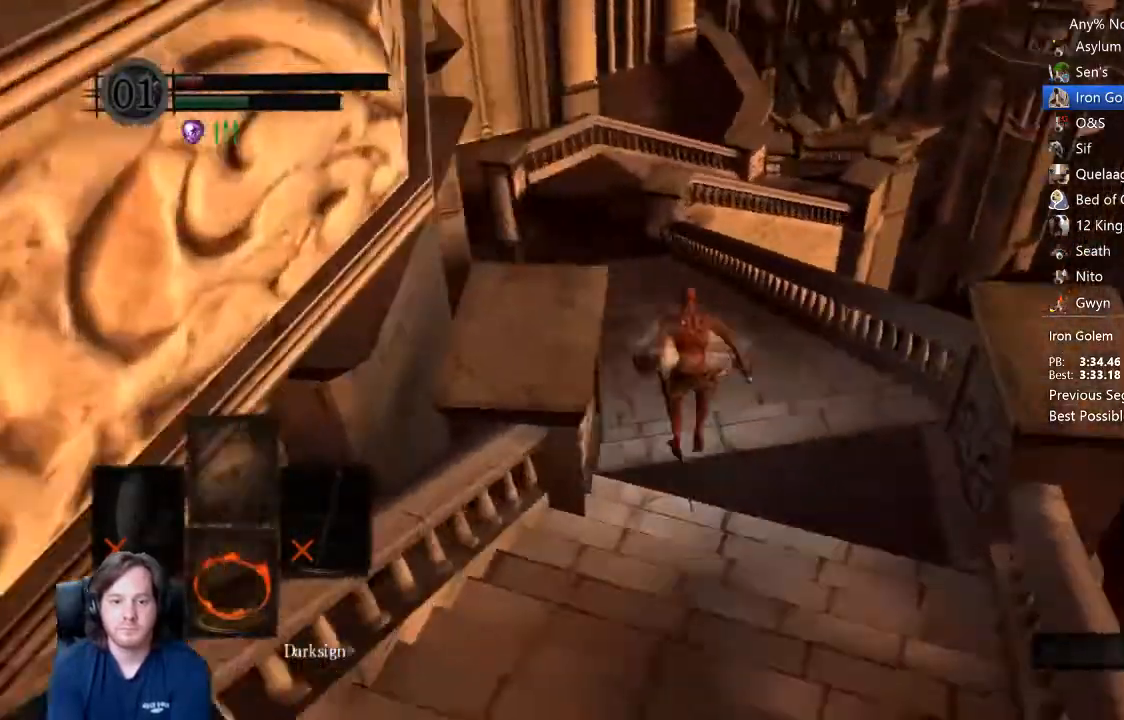
{"dt_ms": 500, "buttons": ["B"], "left_stick": "up", "right_stick": "center", "events": []}
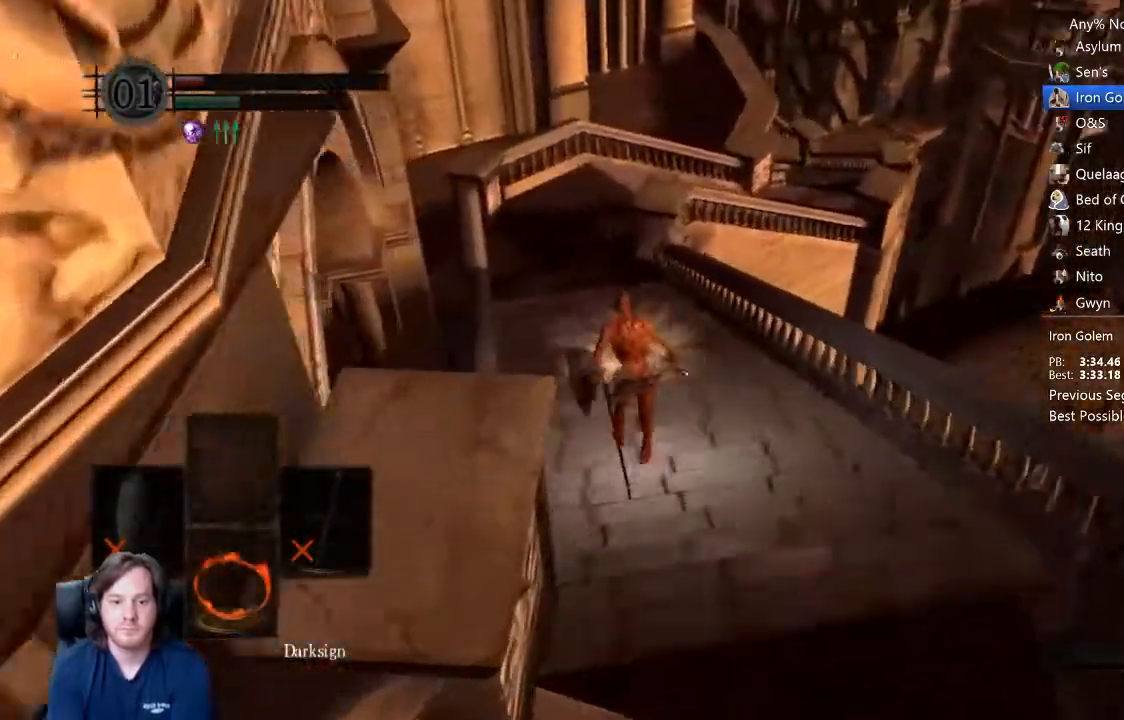
{"dt_ms": 500, "buttons": ["B"], "left_stick": "up", "right_stick": "center", "events": []}
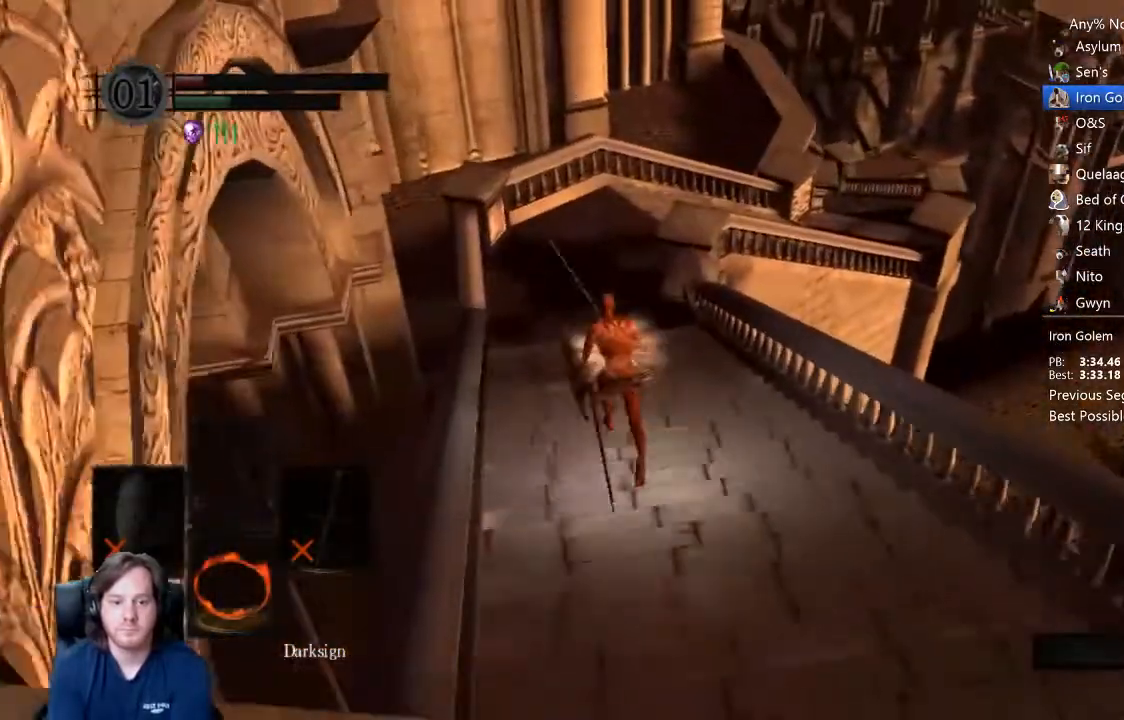
{"dt_ms": 500, "buttons": ["B"], "left_stick": "up", "right_stick": "right", "events": [[33, "right_stick", "right"]]}
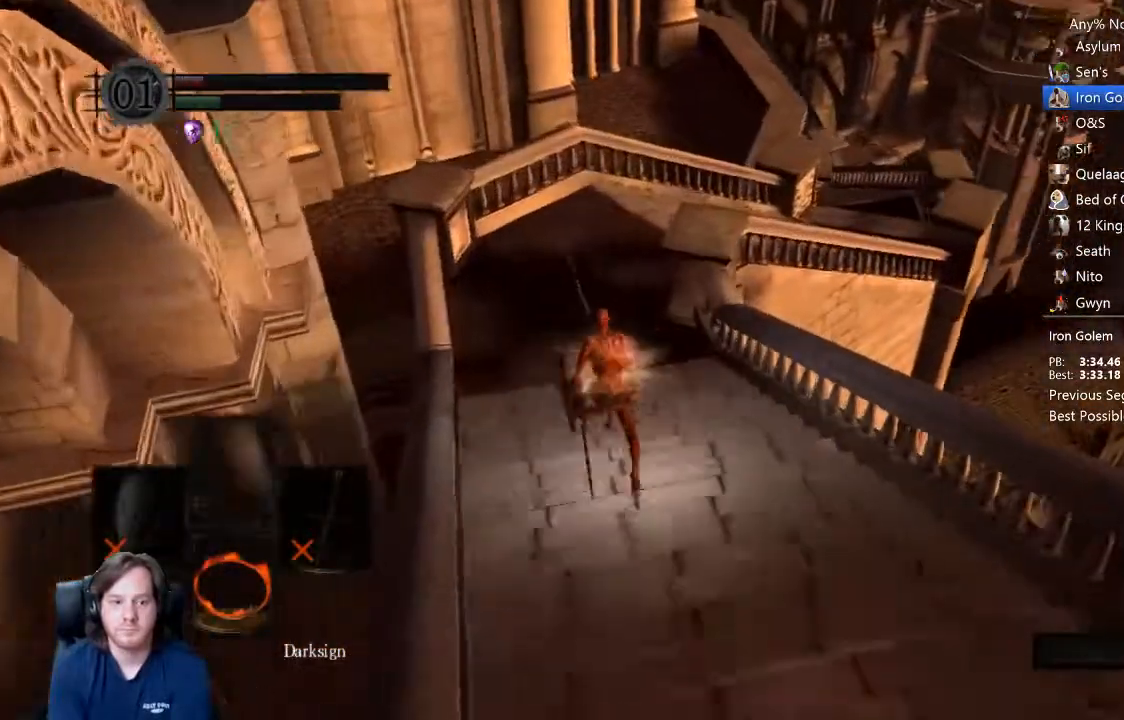
{"dt_ms": 500, "buttons": ["B"], "left_stick": "up", "right_stick": "right", "events": []}
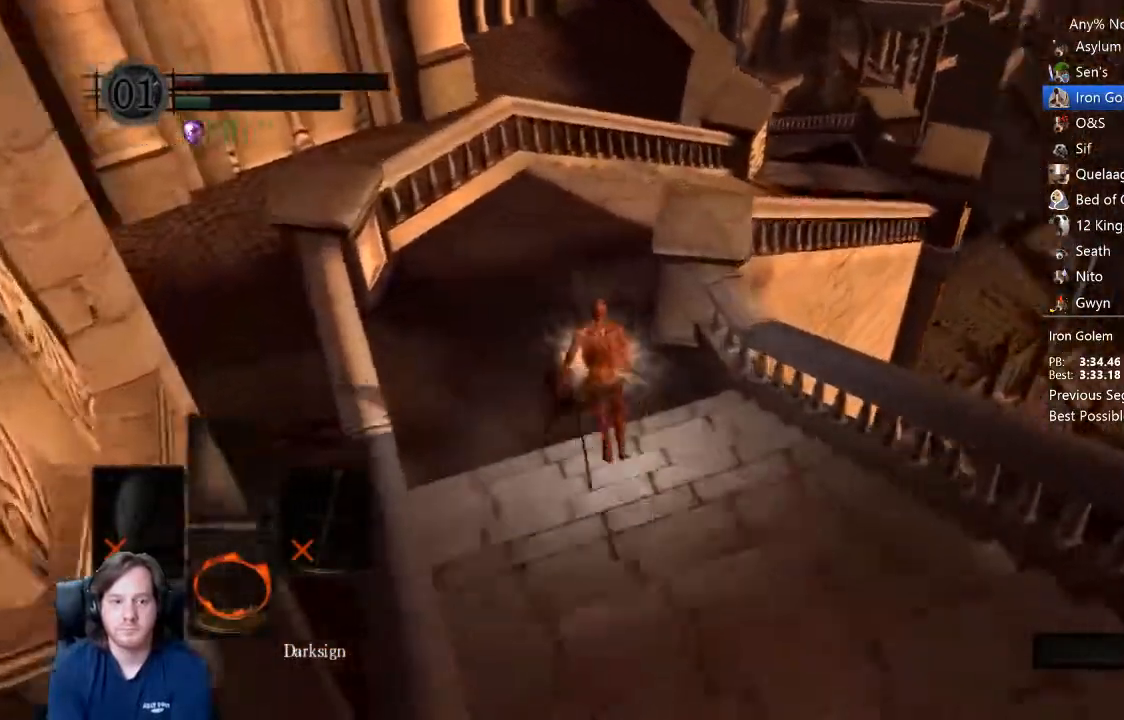
{"dt_ms": 500, "buttons": ["B"], "left_stick": "up", "right_stick": "down-right", "events": [[333, "right_stick", "down-right"]]}
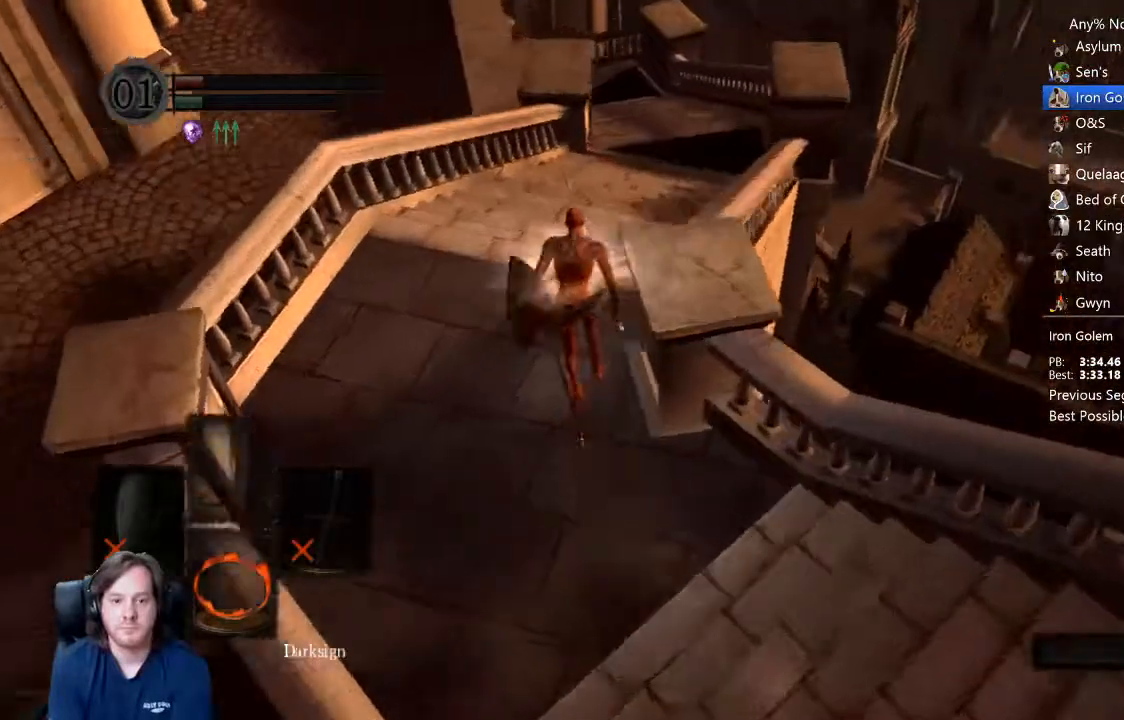
{"dt_ms": 500, "buttons": ["B"], "left_stick": "up", "right_stick": "down", "events": [[33, "right_stick", "center"], [467, "right_stick", "down"]]}
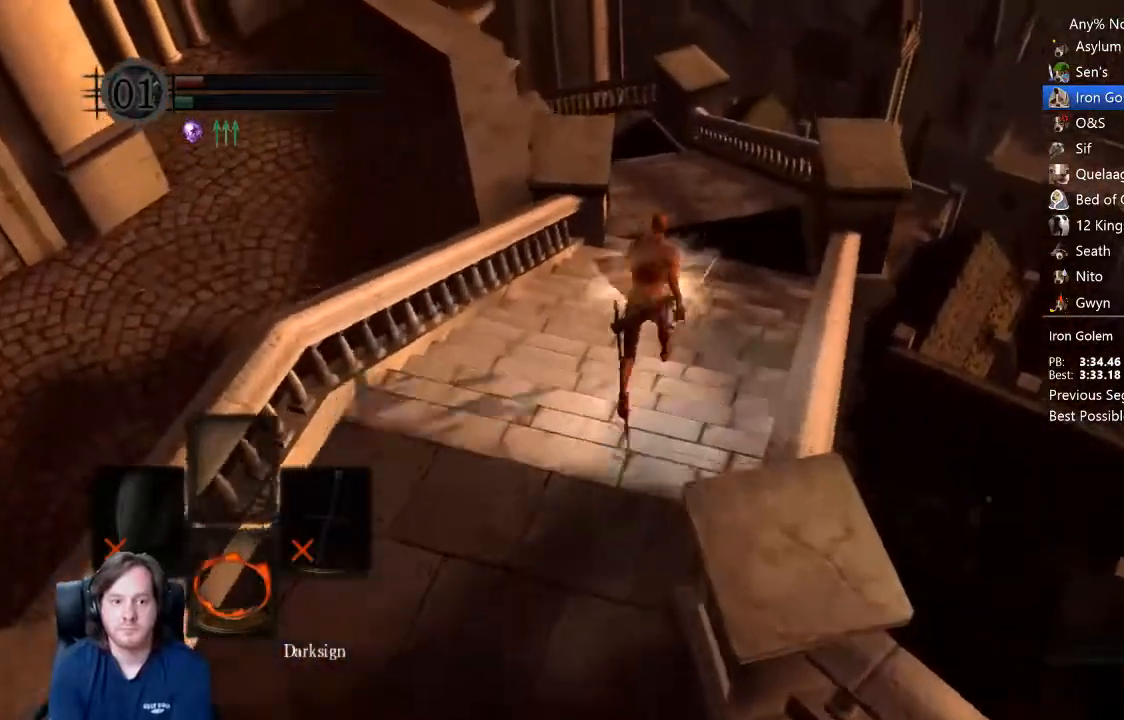
{"dt_ms": 500, "buttons": ["START"], "left_stick": "up", "right_stick": "center", "events": [[100, "right_stick", "center"], [300, "B", "up"], [433, "START", "down"]]}
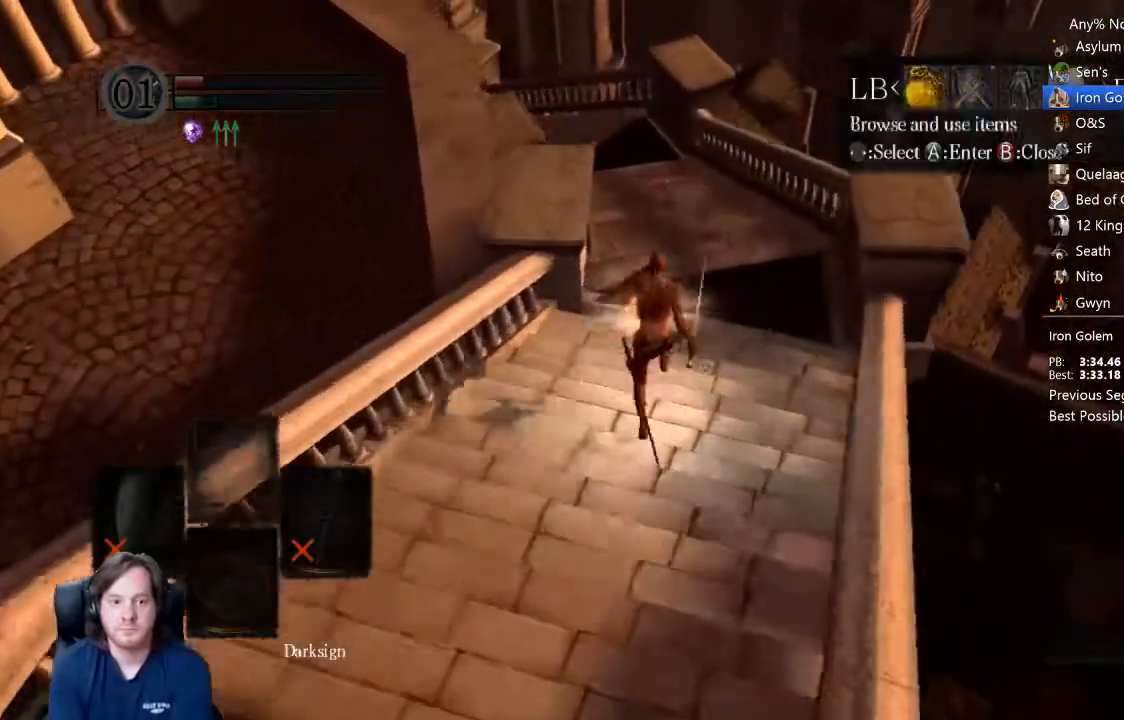
{"dt_ms": 500, "buttons": ["DPAD_LEFT"], "left_stick": "up", "right_stick": "center", "events": [[33, "START", "up"], [133, "R1", "down"], [200, "A", "down"], [333, "A", "up"], [367, "R1", "up"], [433, "DPAD_LEFT", "down"]]}
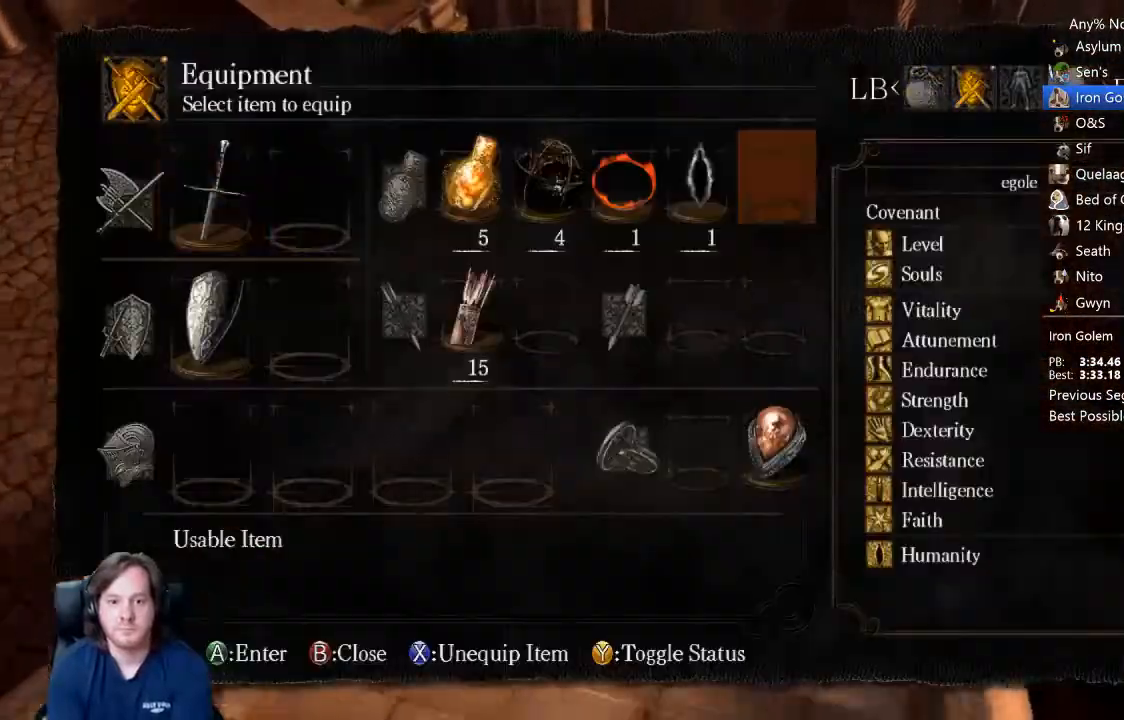
{"dt_ms": 500, "buttons": ["B"], "left_stick": "up", "right_stick": "center", "events": [[33, "A", "down"], [67, "DPAD_LEFT", "up"], [100, "A", "up"], [167, "A", "down"], [233, "A", "up"], [300, "START", "down"], [367, "START", "up"], [500, "B", "down"]]}
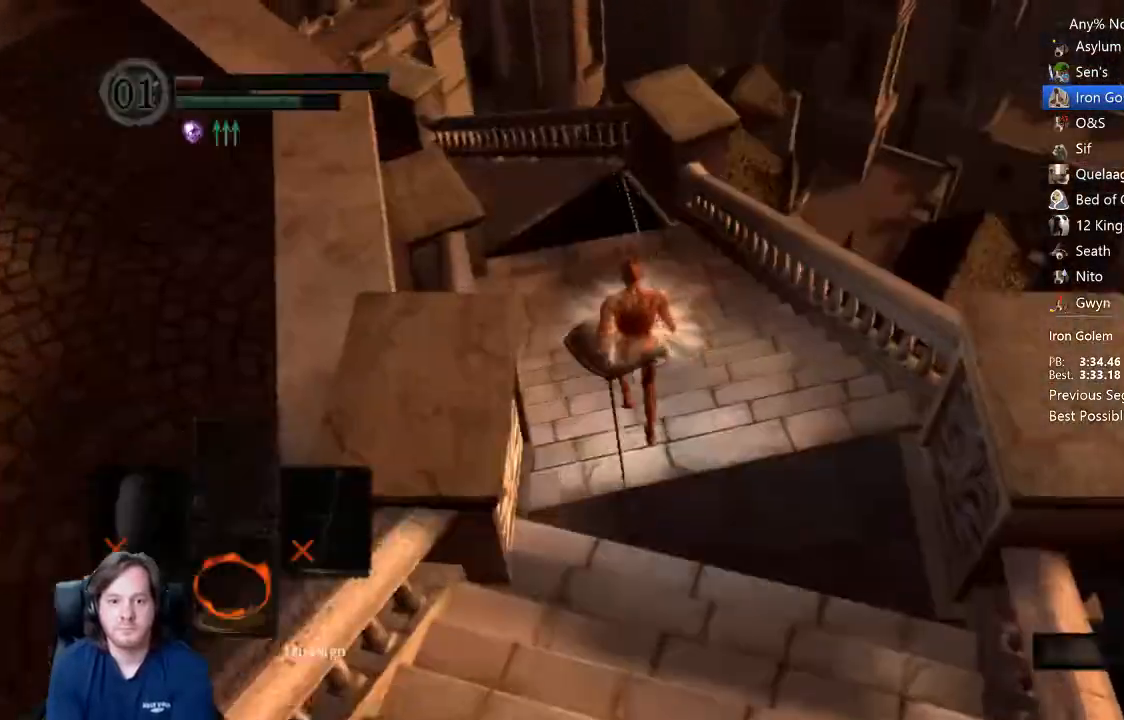
{"dt_ms": 500, "buttons": ["B"], "left_stick": "up", "right_stick": "left", "events": [[433, "right_stick", "left"]]}
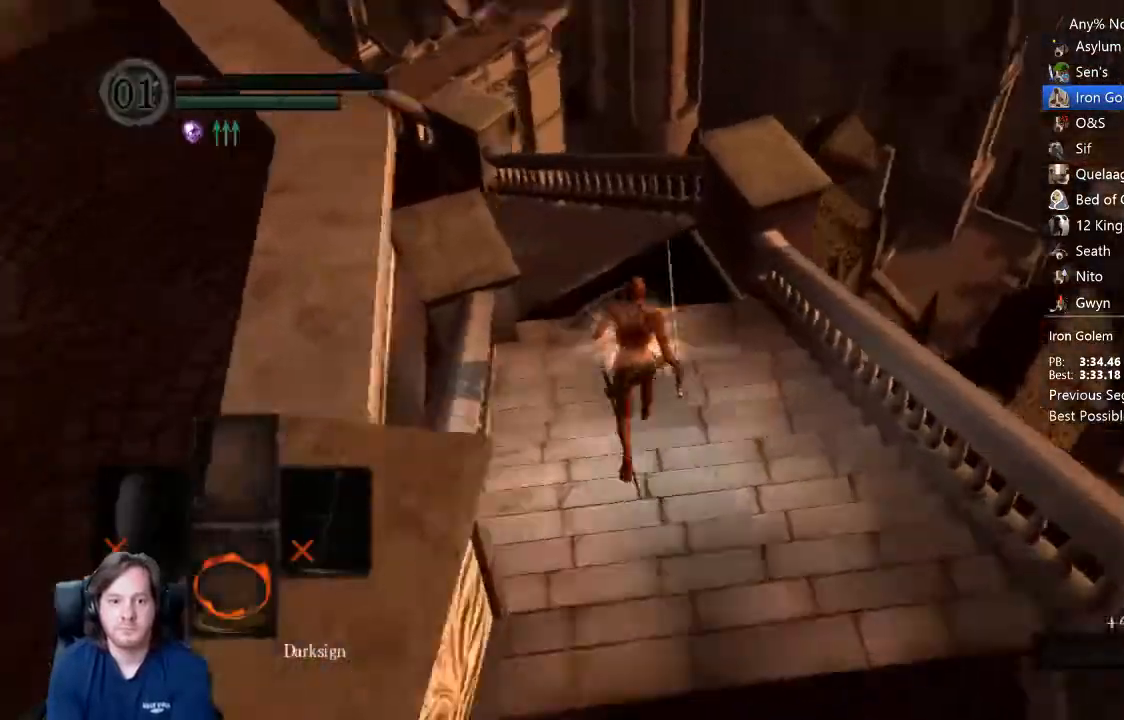
{"dt_ms": 500, "buttons": ["B"], "left_stick": "up", "right_stick": "left", "events": []}
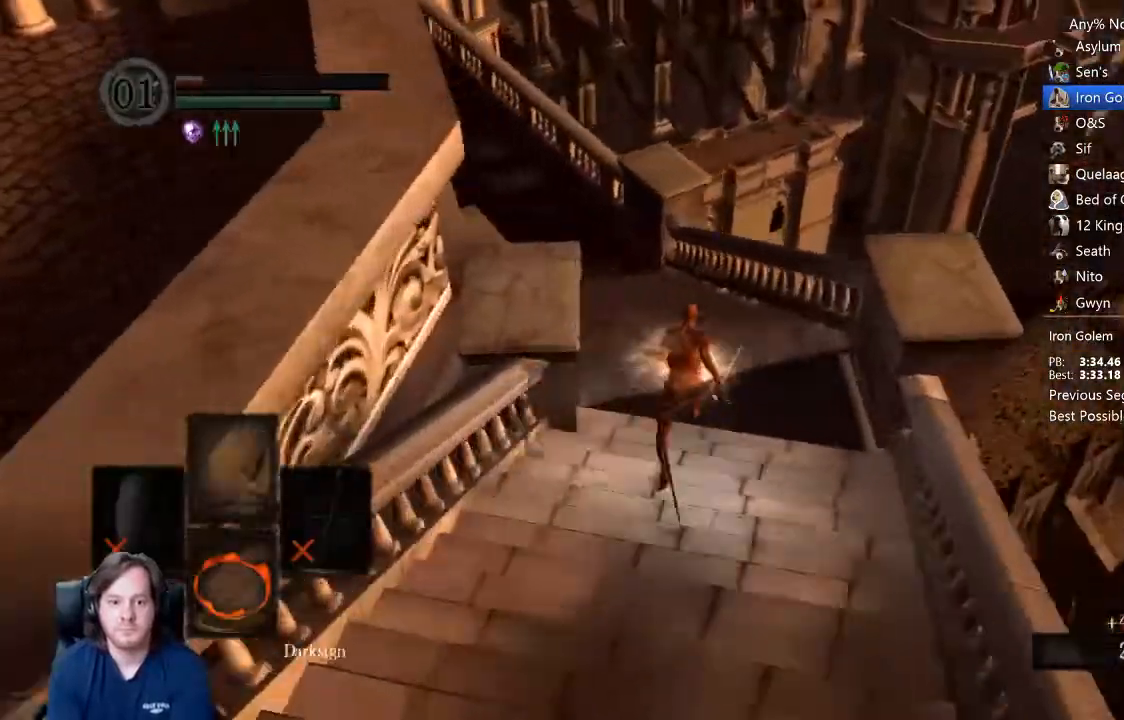
{"dt_ms": 1000, "buttons": ["B"], "left_stick": "up", "right_stick": "left"}
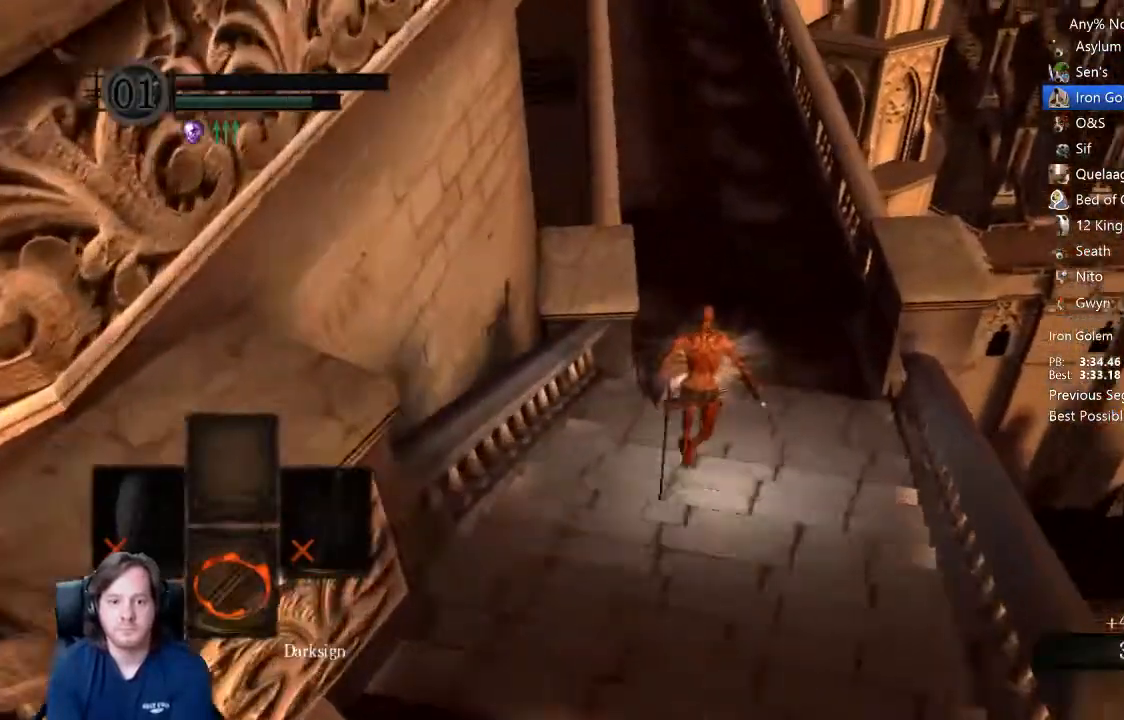
{"dt_ms": 500, "buttons": ["B"], "left_stick": "up", "right_stick": "center"}
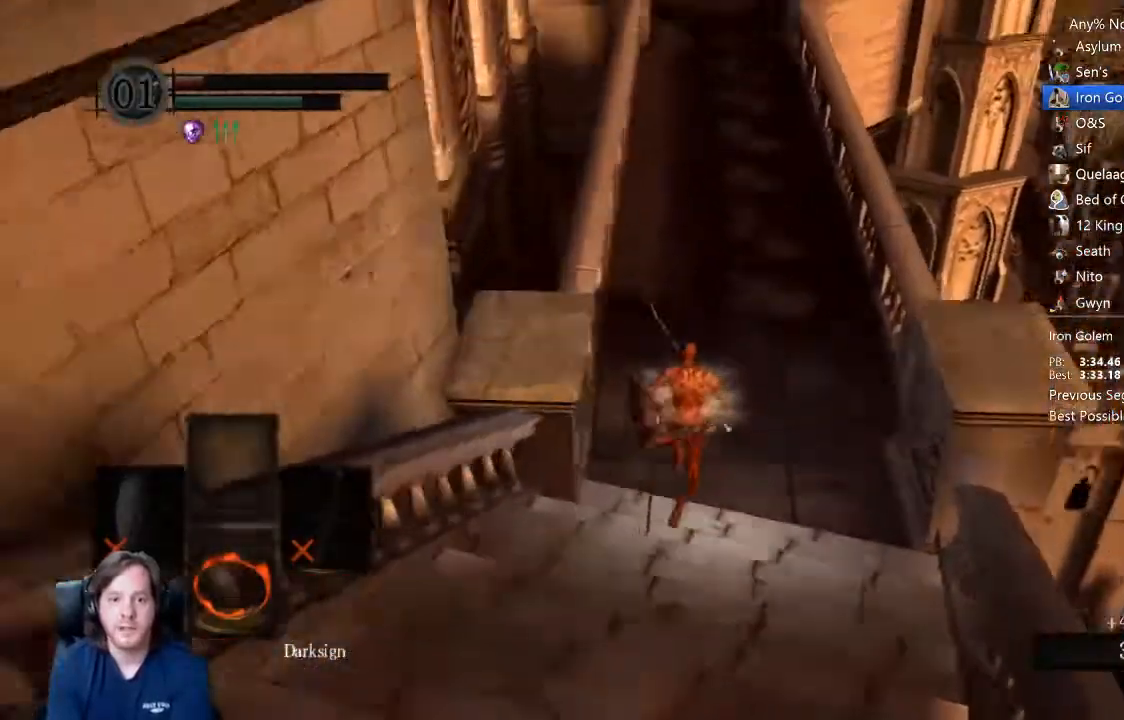
{"dt_ms": 500, "buttons": ["B"], "left_stick": "up", "right_stick": "up", "events": [[167, "right_stick", "up-left"], [267, "right_stick", "center"], [433, "right_stick", "up"]]}
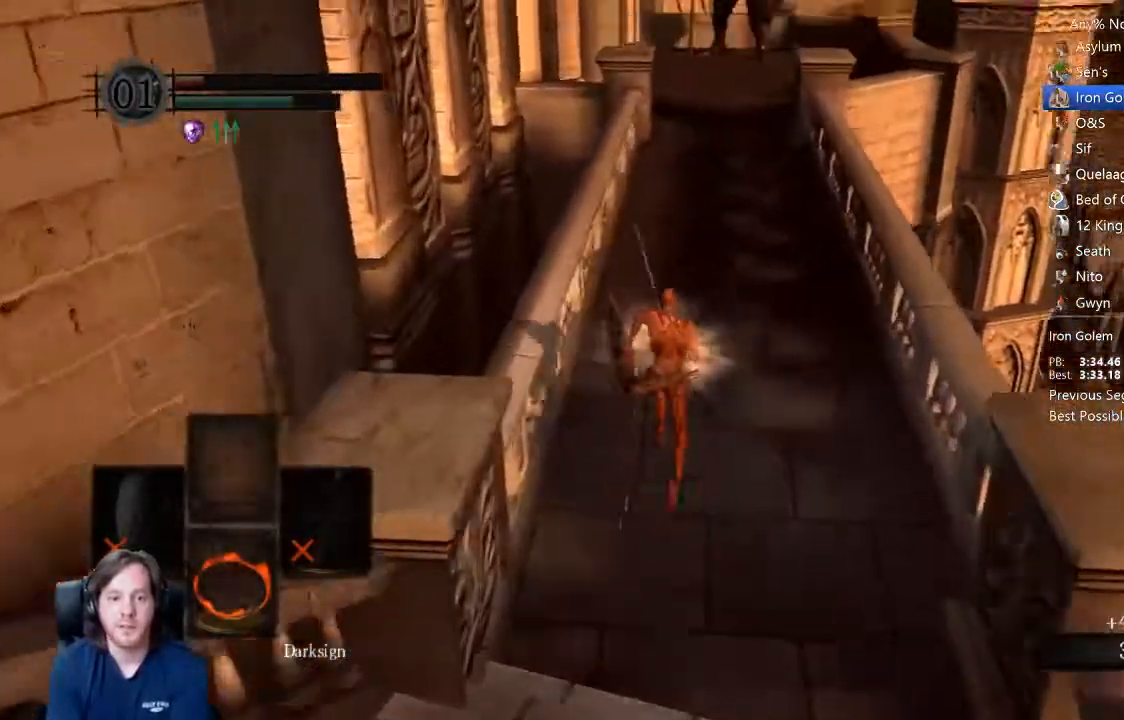
{"dt_ms": 500, "buttons": ["B"], "left_stick": "up", "right_stick": "center", "events": [[33, "right_stick", "center"]]}
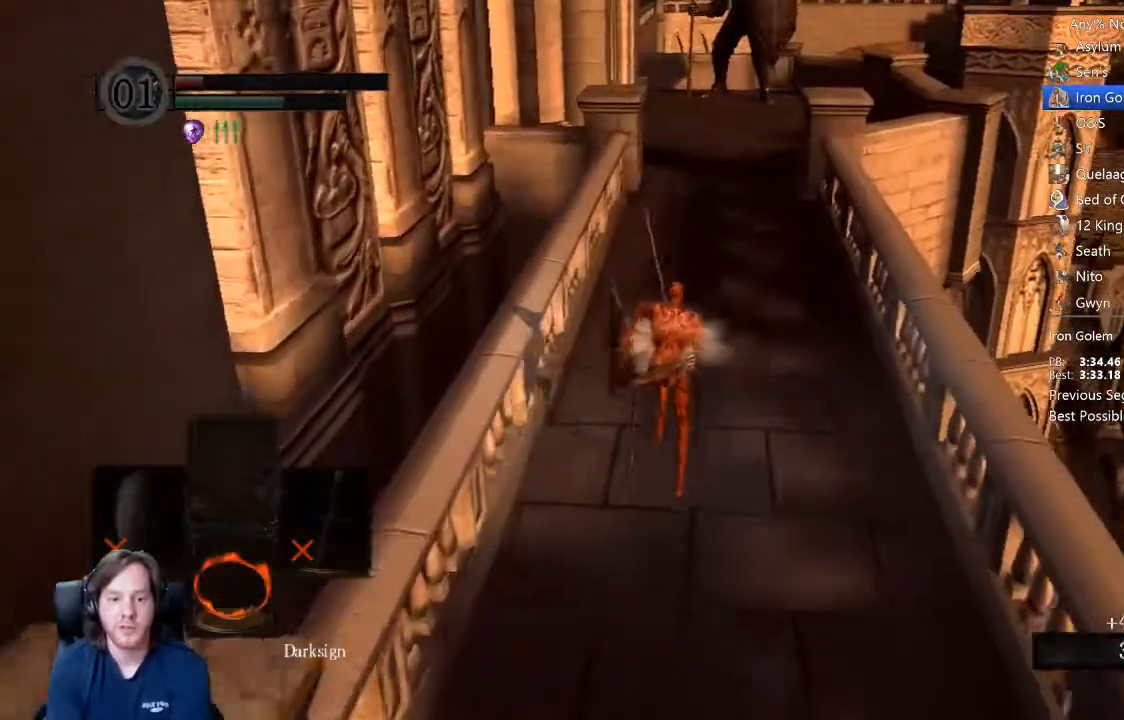
{"dt_ms": 500, "buttons": ["B"], "left_stick": "up", "right_stick": "center", "events": []}
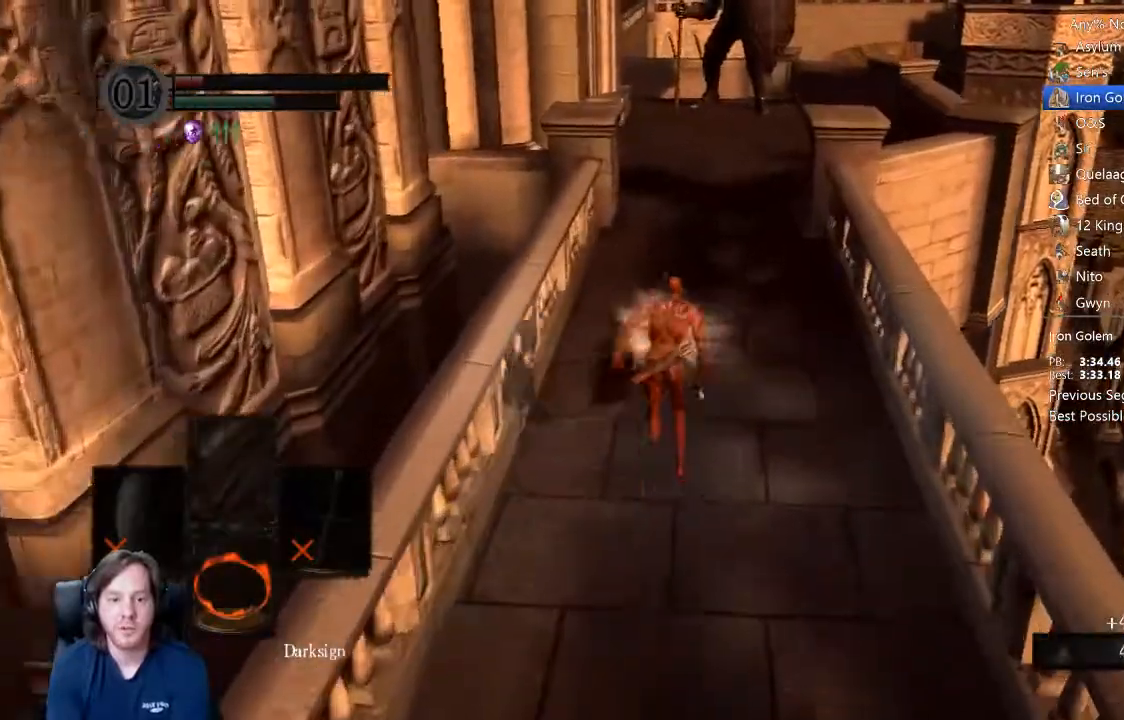
{"dt_ms": 500, "buttons": ["B"], "left_stick": "up", "right_stick": "center", "events": []}
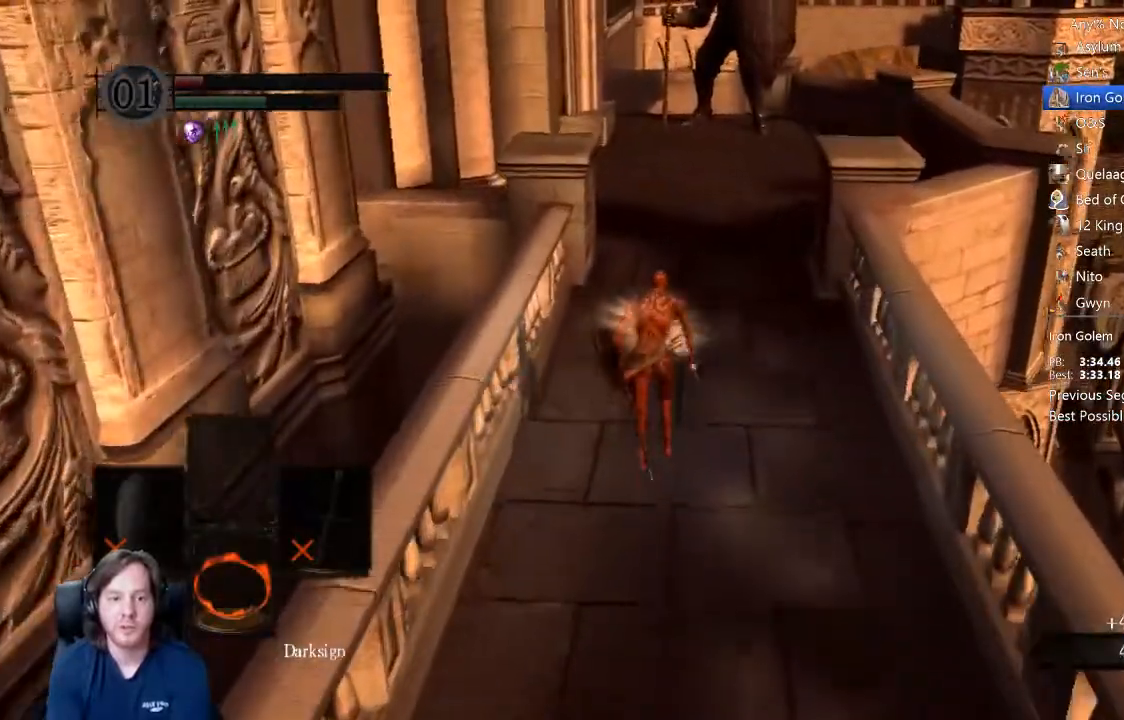
{"dt_ms": 500, "buttons": ["B"], "left_stick": "up", "right_stick": "down", "events": [[467, "right_stick", "down"]]}
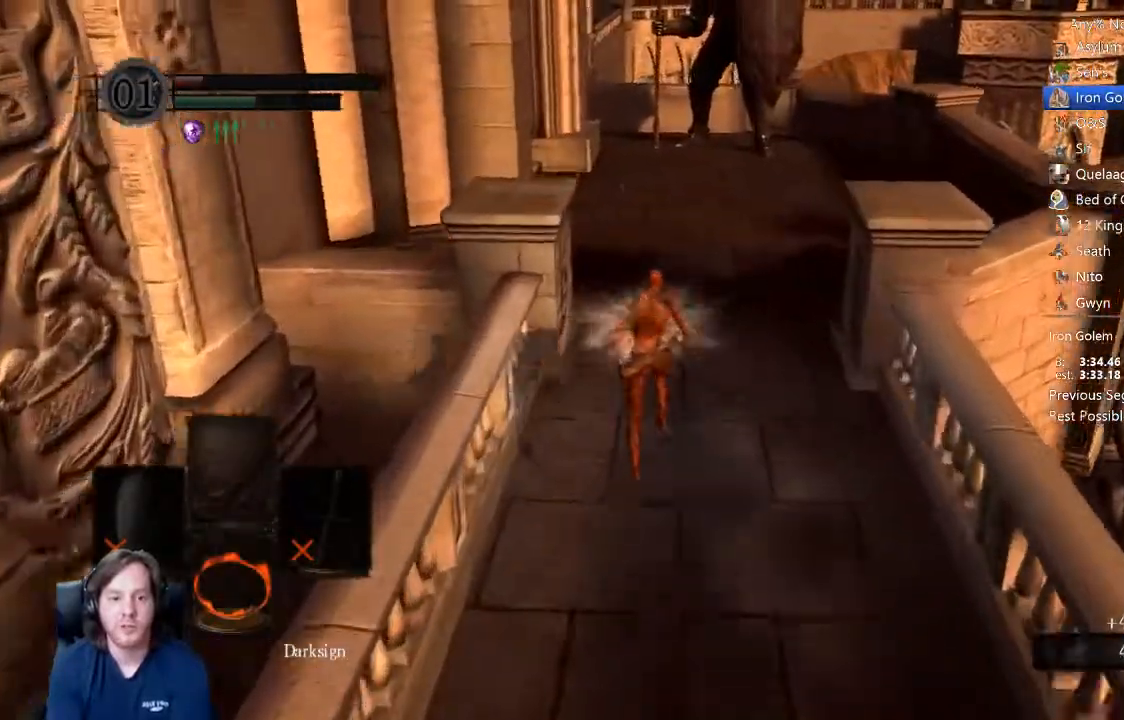
{"dt_ms": 500, "buttons": ["B"], "left_stick": "up", "right_stick": "down-left", "events": [[67, "right_stick", "center"], [467, "right_stick", "down-left"]]}
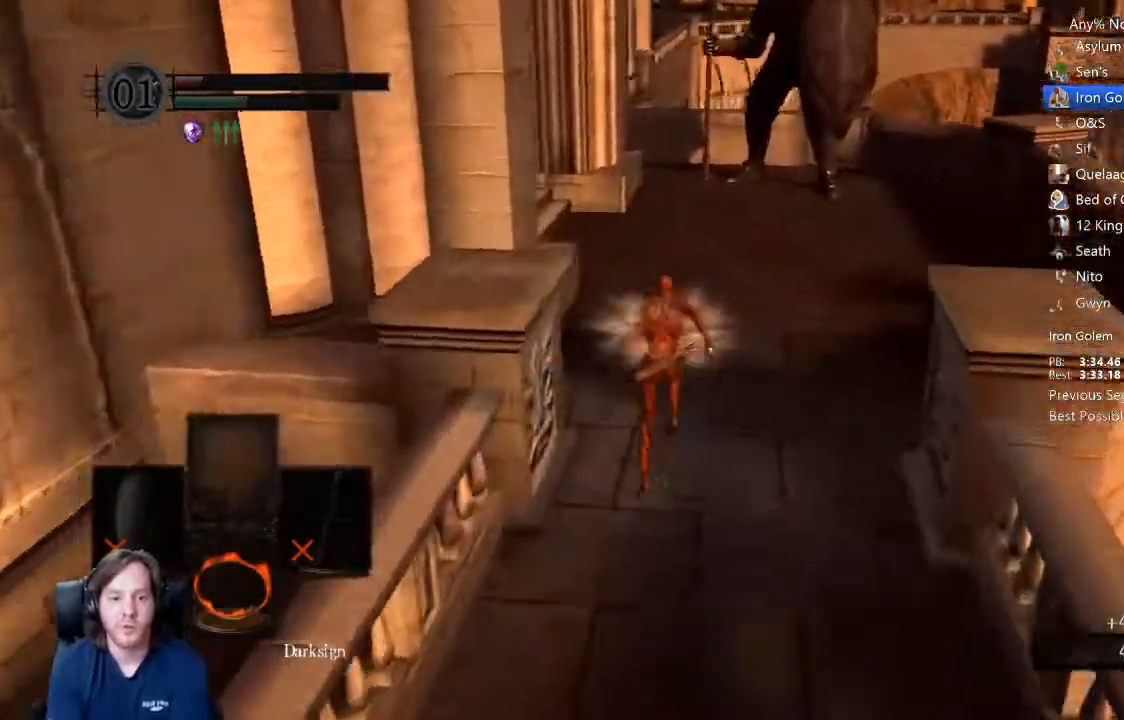
{"dt_ms": 500, "buttons": ["B"], "left_stick": "up", "right_stick": "down-left", "events": [[267, "L2", "down"], [367, "L2", "up"]]}
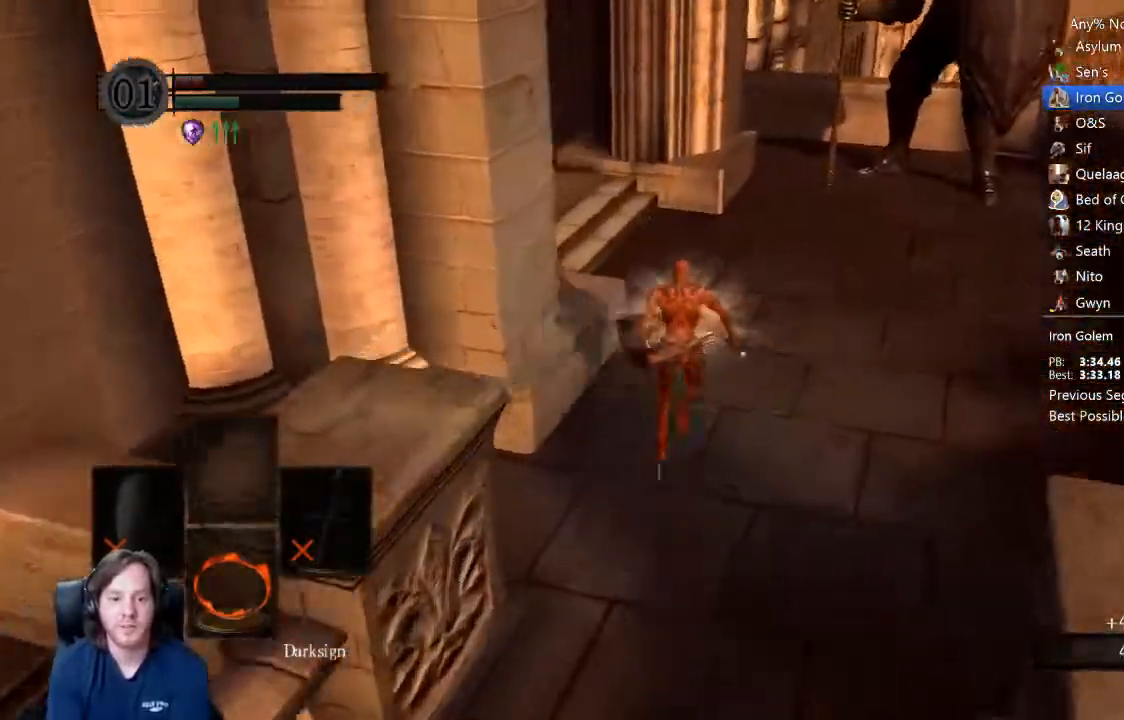
{"dt_ms": 500, "buttons": ["B"], "left_stick": "up", "right_stick": "center", "events": [[367, "right_stick", "center"]]}